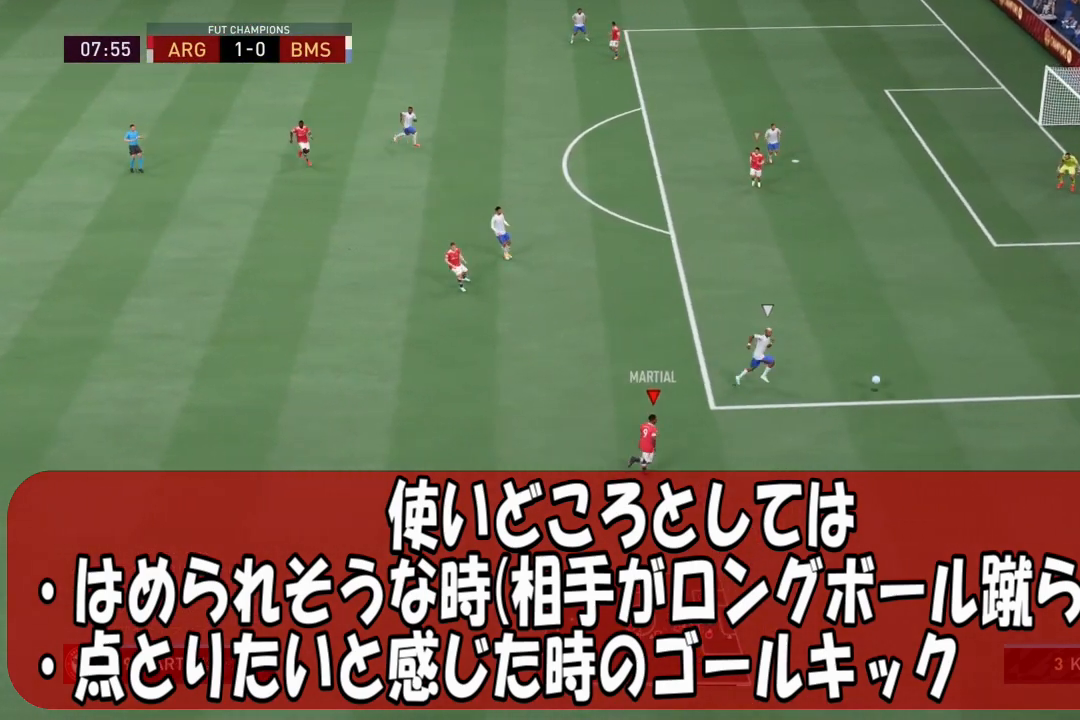
Gameplay with a controller (PlayStation layout); each line is a JSON object with the inputs held at the frame after it. "events" lists button and stick changes between this image and that frame as [ms after this image, input, new state], when the widget could be followed in between. Not read: L3.
{"buttons": ["R1"], "left_stick": "up-right", "right_stick": "center", "events": []}
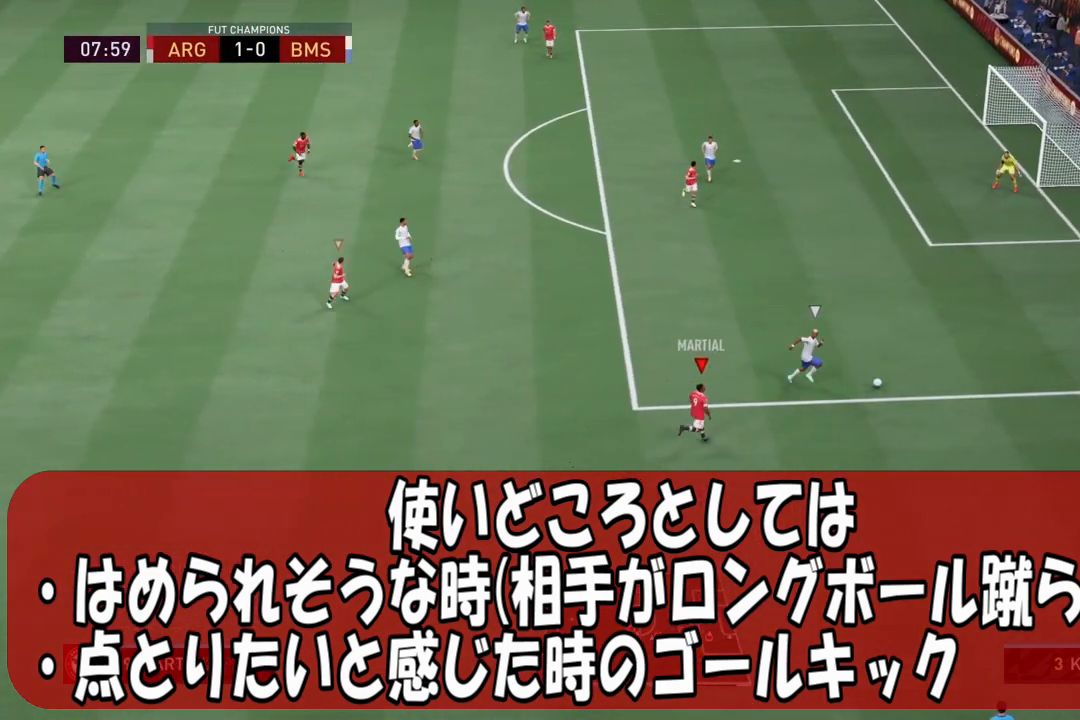
{"buttons": [], "left_stick": "right", "right_stick": "center", "events": [[34, "left_stick", "right"], [134, "left_stick", "up-right"], [367, "left_stick", "right"], [434, "R1", "up"]]}
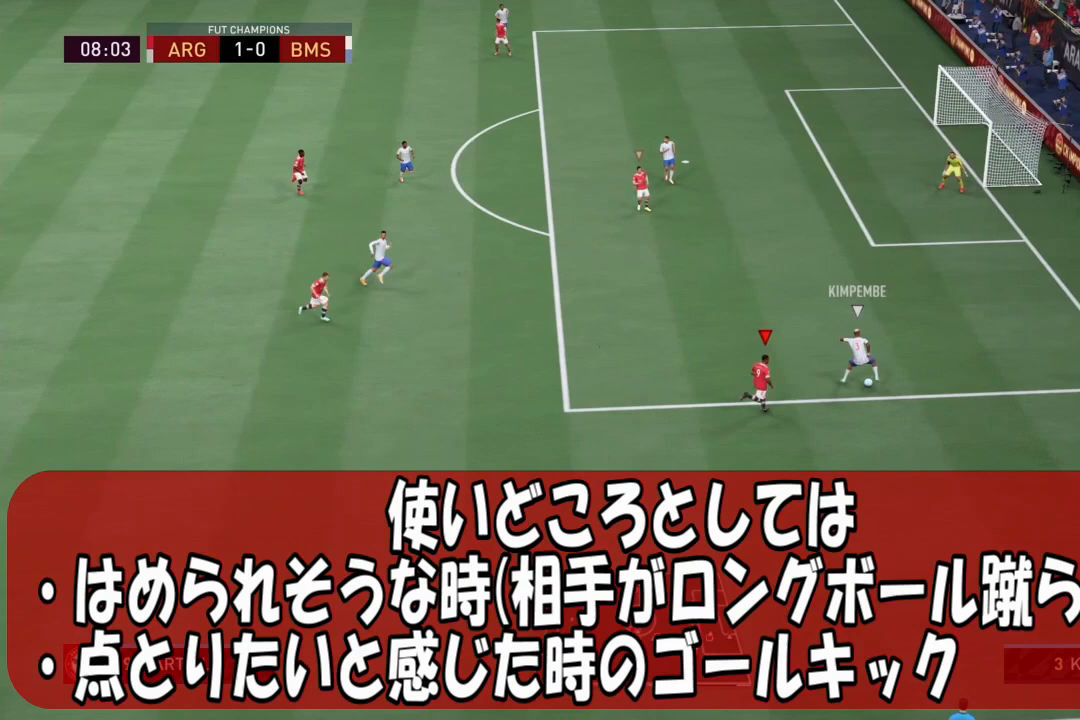
{"buttons": ["L2"], "left_stick": "up-right", "right_stick": "center", "events": [[400, "L2", "down"], [467, "left_stick", "up-right"]]}
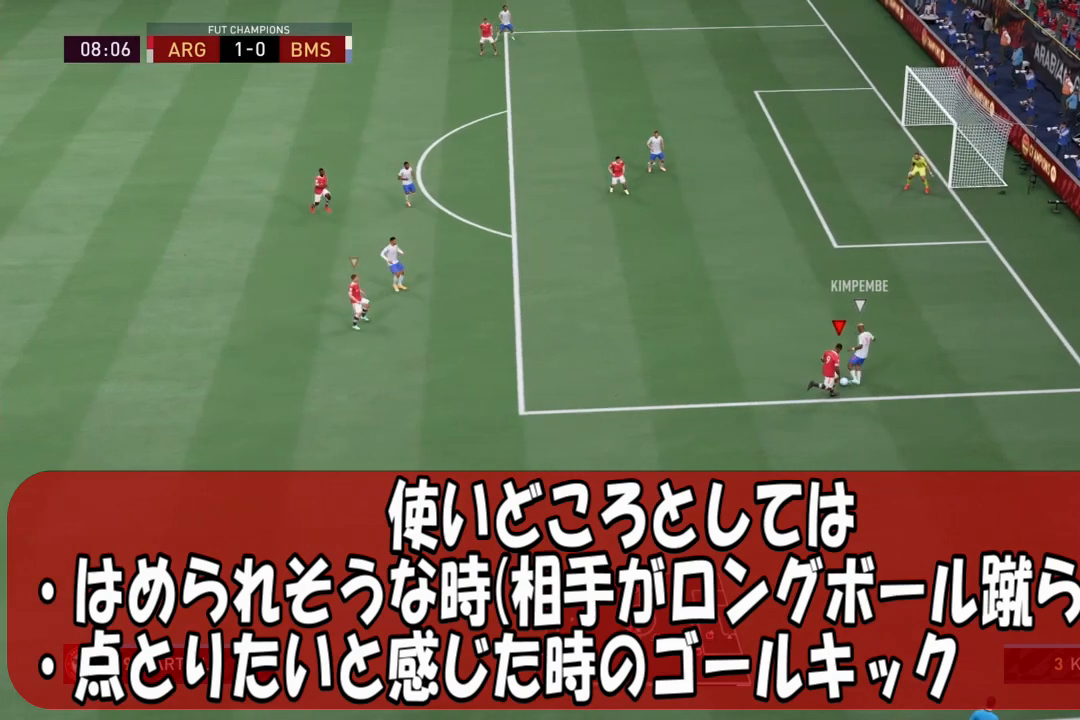
{"buttons": ["L2"], "left_stick": "up-right", "right_stick": "center", "events": [[134, "left_stick", "up"], [401, "left_stick", "up-right"]]}
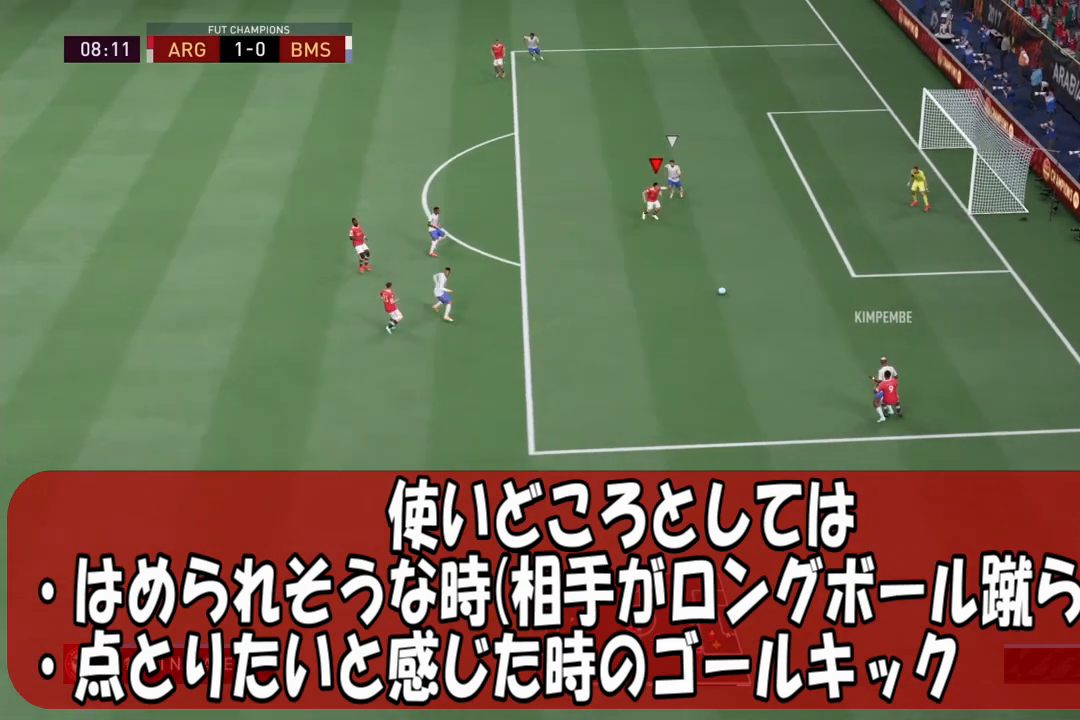
{"buttons": [], "left_stick": "down-right", "right_stick": "center", "events": [[100, "left_stick", "up-left"], [233, "L2", "up"], [267, "left_stick", "down-right"]]}
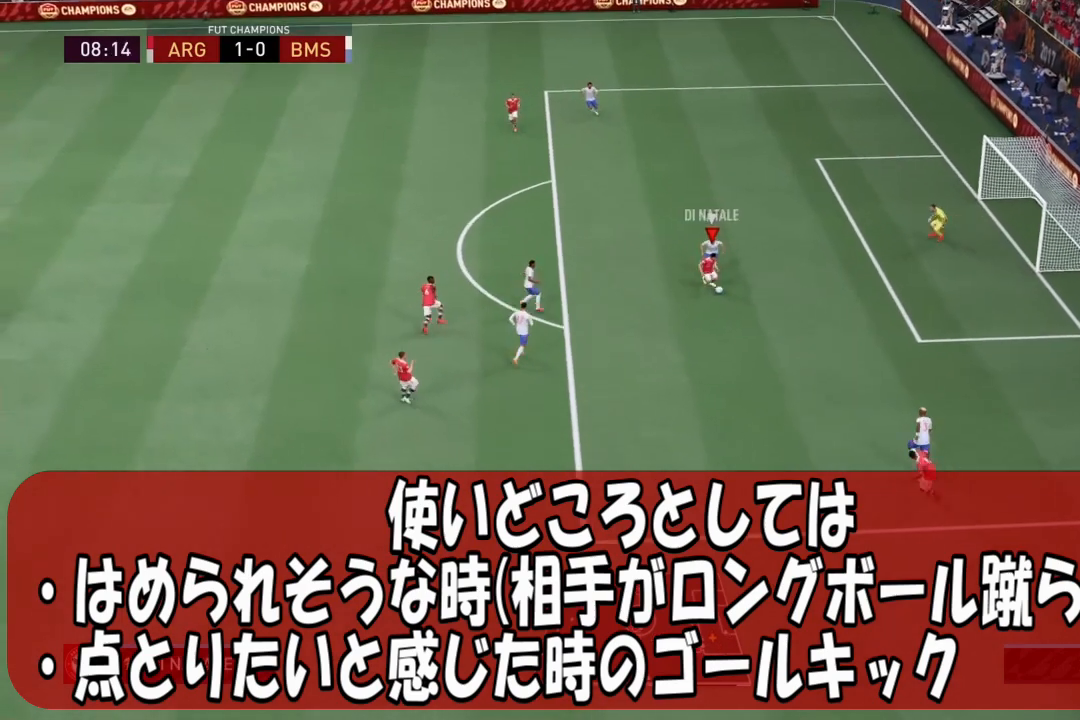
{"buttons": ["SQUARE"], "left_stick": "down-right", "right_stick": "center", "events": [[34, "SQUARE", "down"], [234, "SQUARE", "up"], [401, "SQUARE", "down"]]}
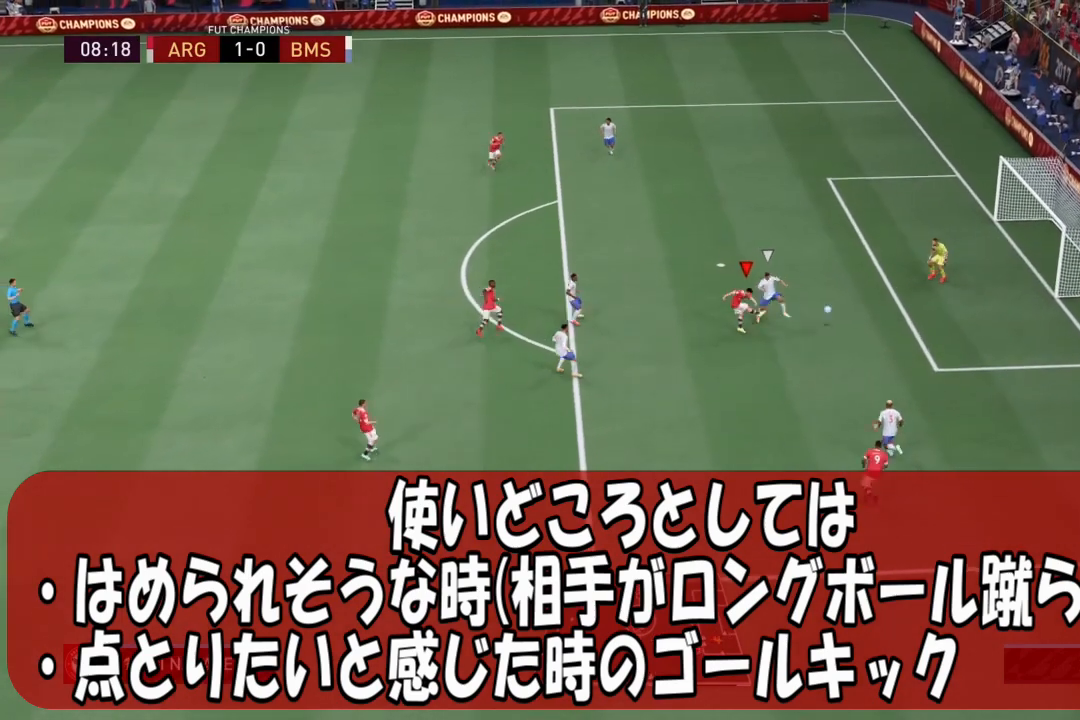
{"buttons": [], "left_stick": "down-right", "right_stick": "center", "events": [[33, "SQUARE", "up"]]}
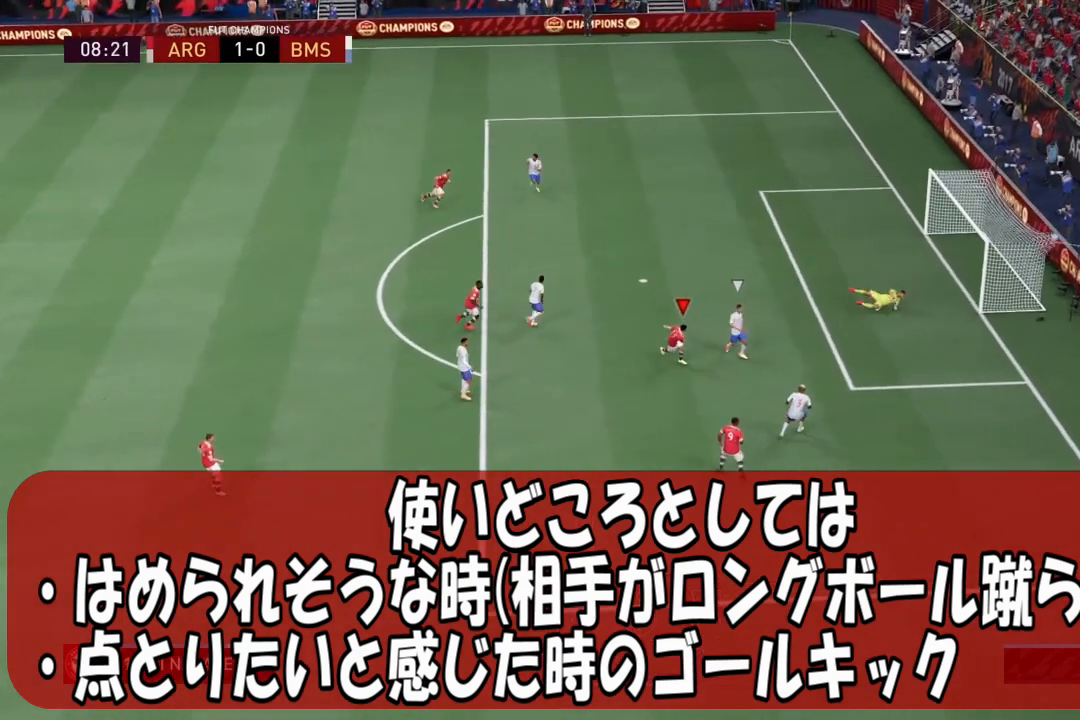
{"buttons": [], "left_stick": "down-right", "right_stick": "center", "events": []}
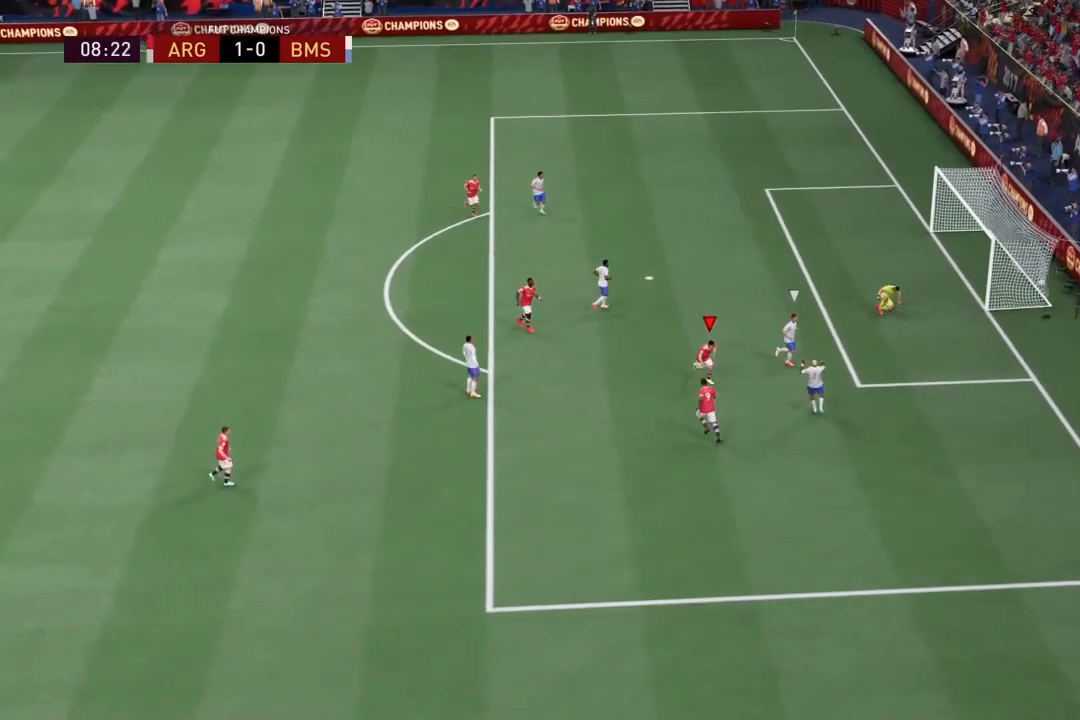
{"buttons": ["L1"], "left_stick": "center", "right_stick": "center", "events": [[433, "left_stick", "center"], [500, "L1", "down"]]}
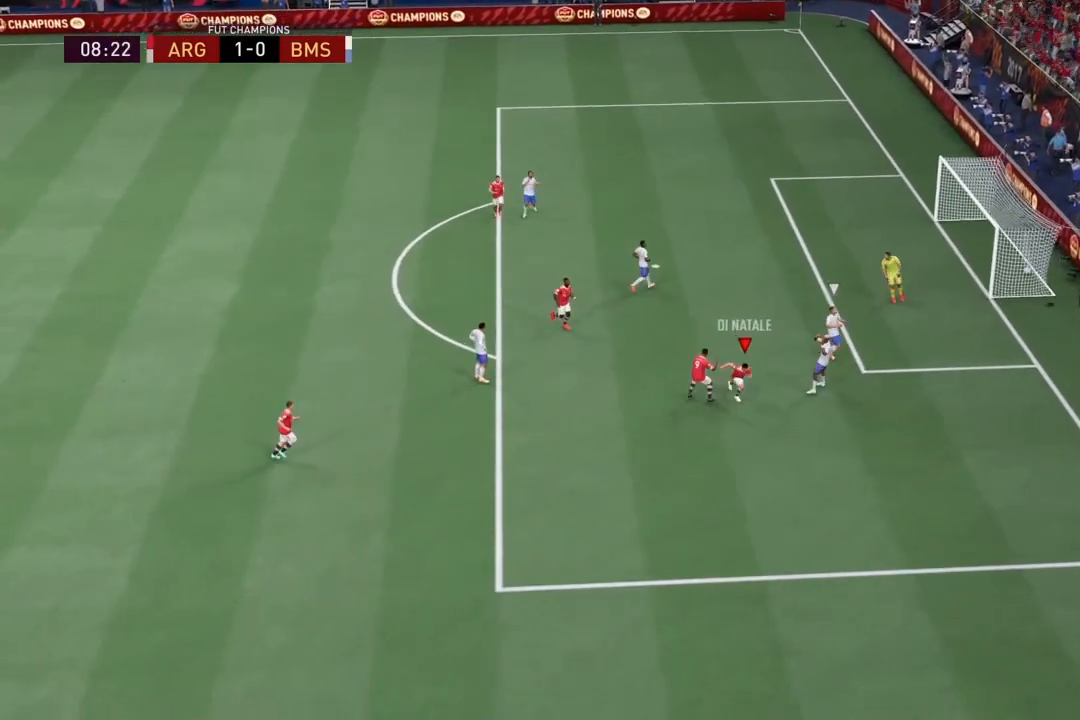
{"buttons": [], "left_stick": "center", "right_stick": "center", "events": [[34, "R1", "down"], [200, "L1", "up"], [234, "L1", "down"], [434, "L1", "up"], [467, "R1", "up"]]}
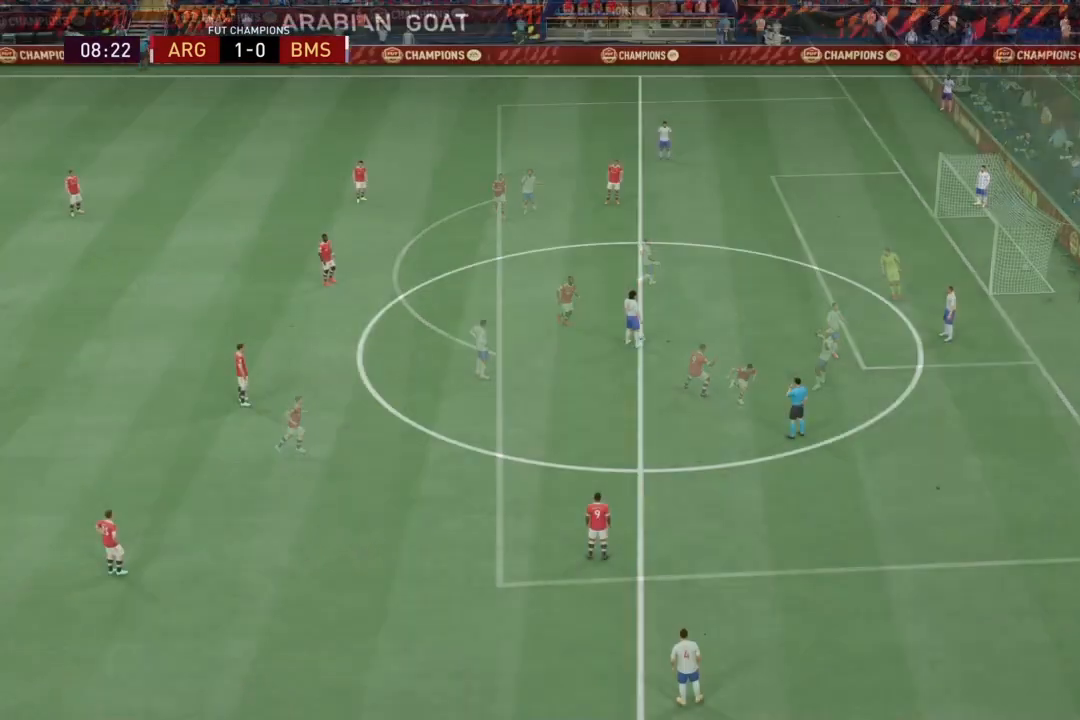
{"buttons": [], "left_stick": "center", "right_stick": "center", "events": []}
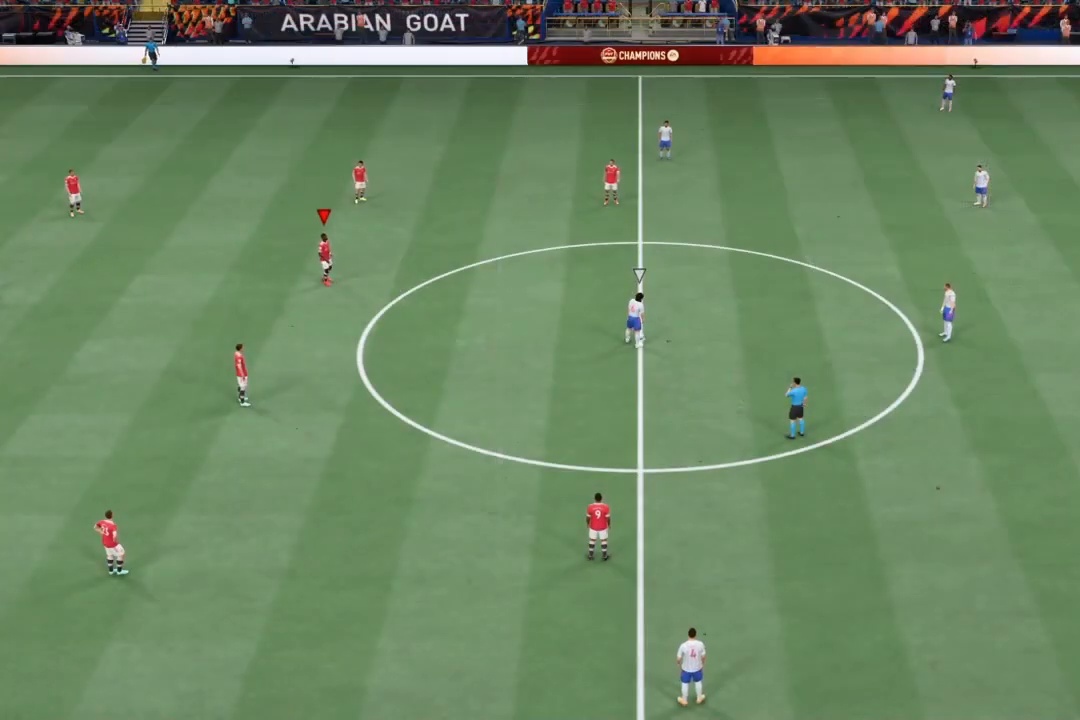
{"buttons": [], "left_stick": "center", "right_stick": "center", "events": []}
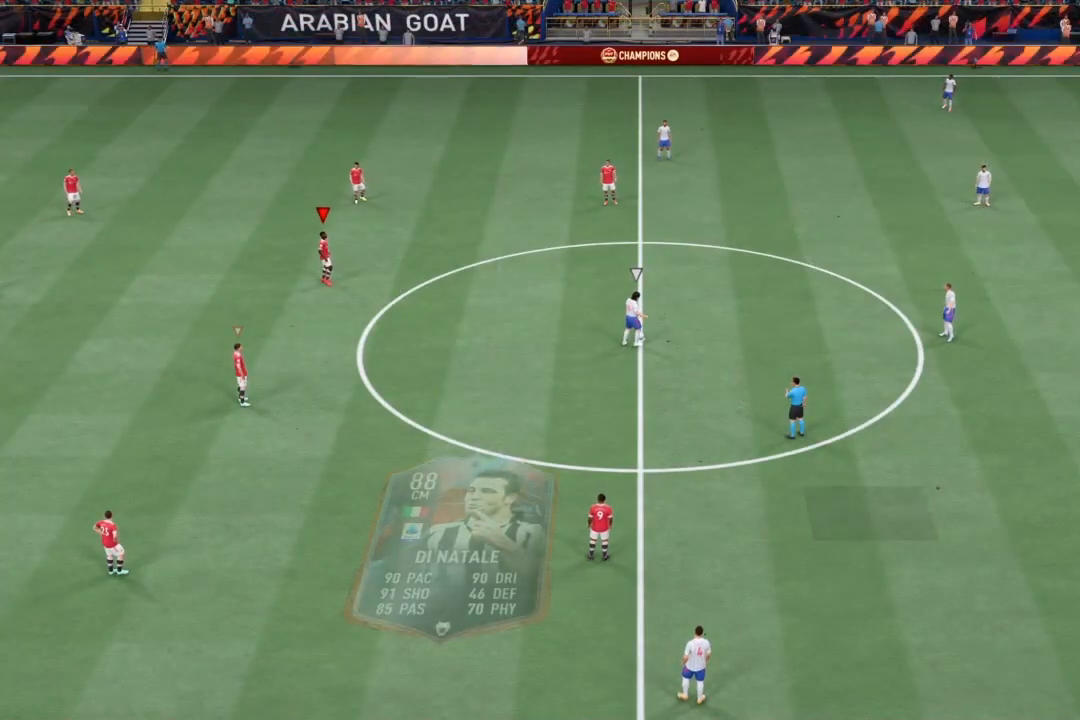
{"buttons": [], "left_stick": "center", "right_stick": "center", "events": []}
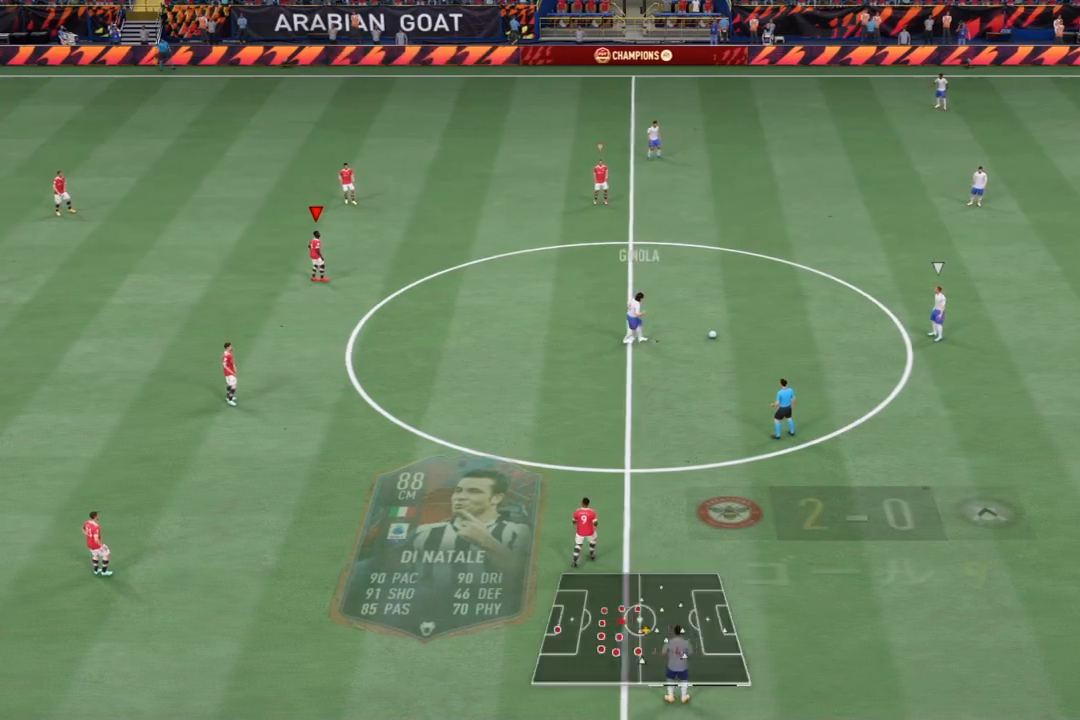
{"buttons": [], "left_stick": "up-left", "right_stick": "center", "events": [[234, "left_stick", "up-left"]]}
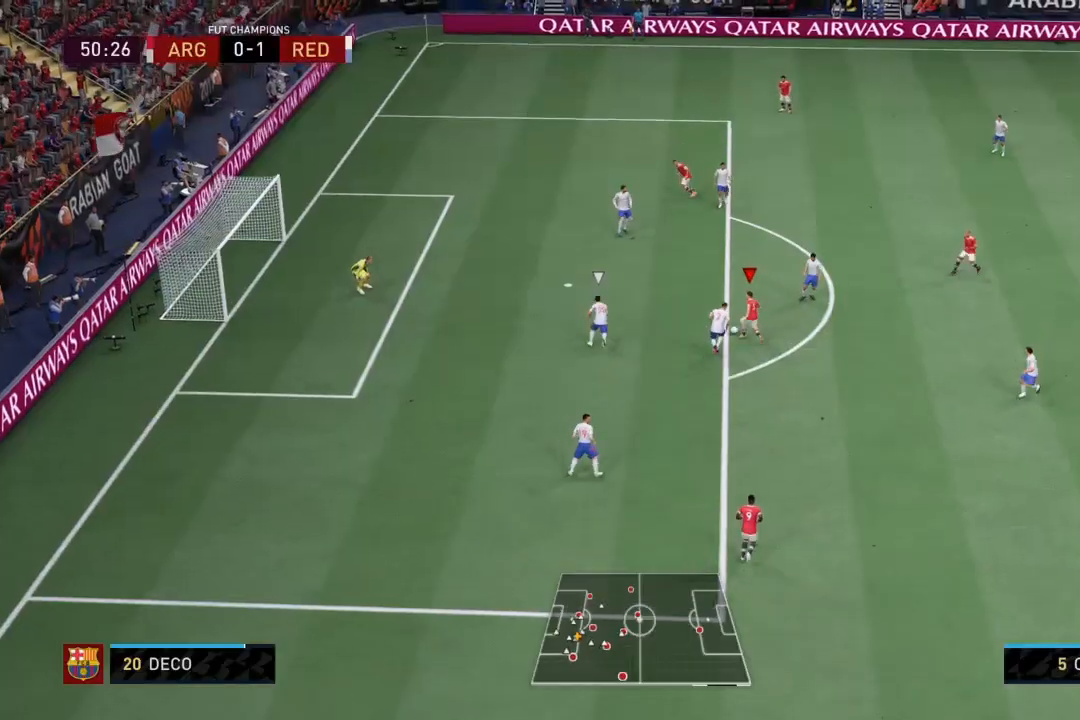
{"buttons": [], "left_stick": "down-right", "right_stick": "center", "events": [[100, "left_stick", "center"], [167, "left_stick", "down-right"]]}
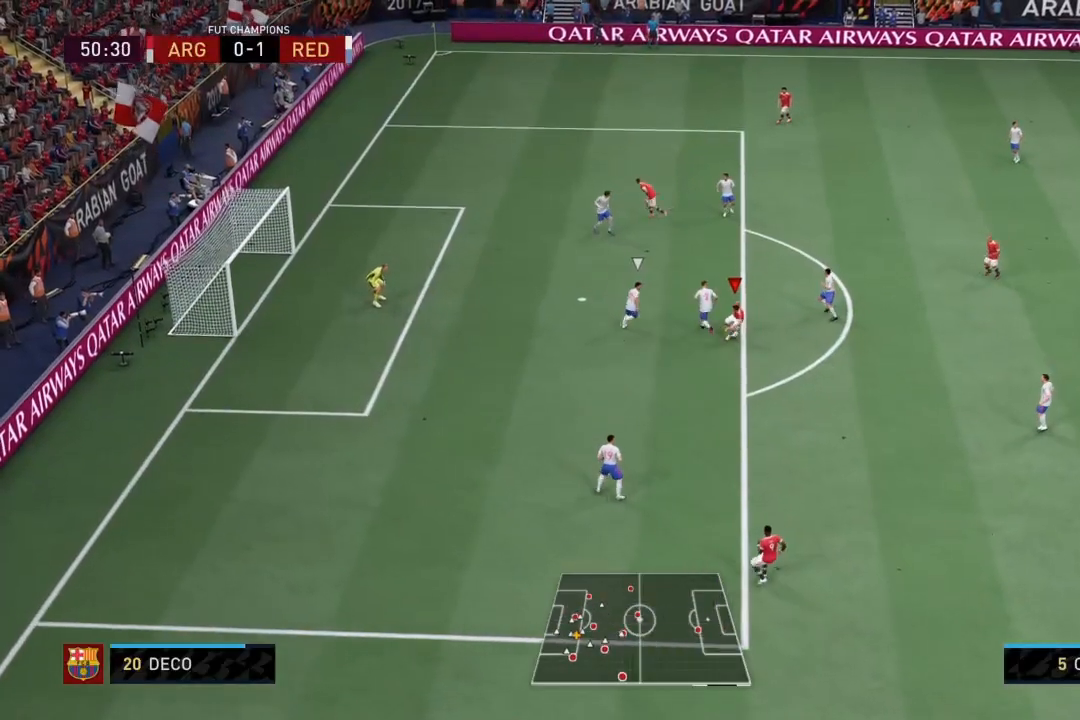
{"buttons": [], "left_stick": "down-left", "right_stick": "center", "events": [[167, "left_stick", "down-left"]]}
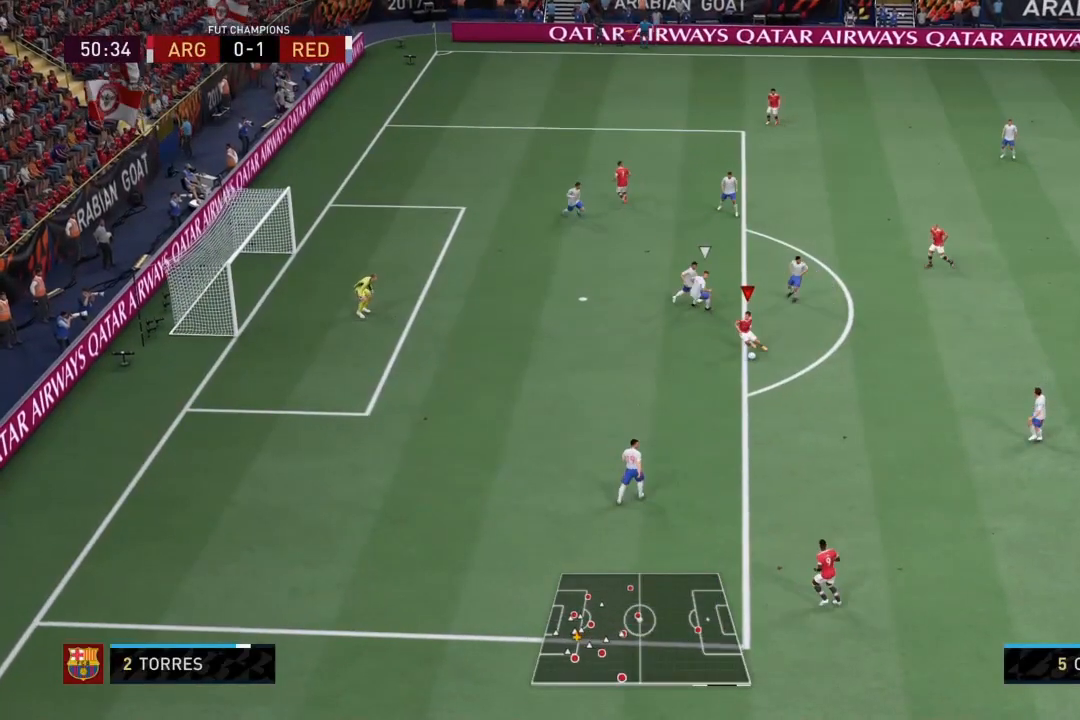
{"buttons": ["R1"], "left_stick": "left", "right_stick": "center", "events": [[233, "left_stick", "left"], [400, "R1", "down"]]}
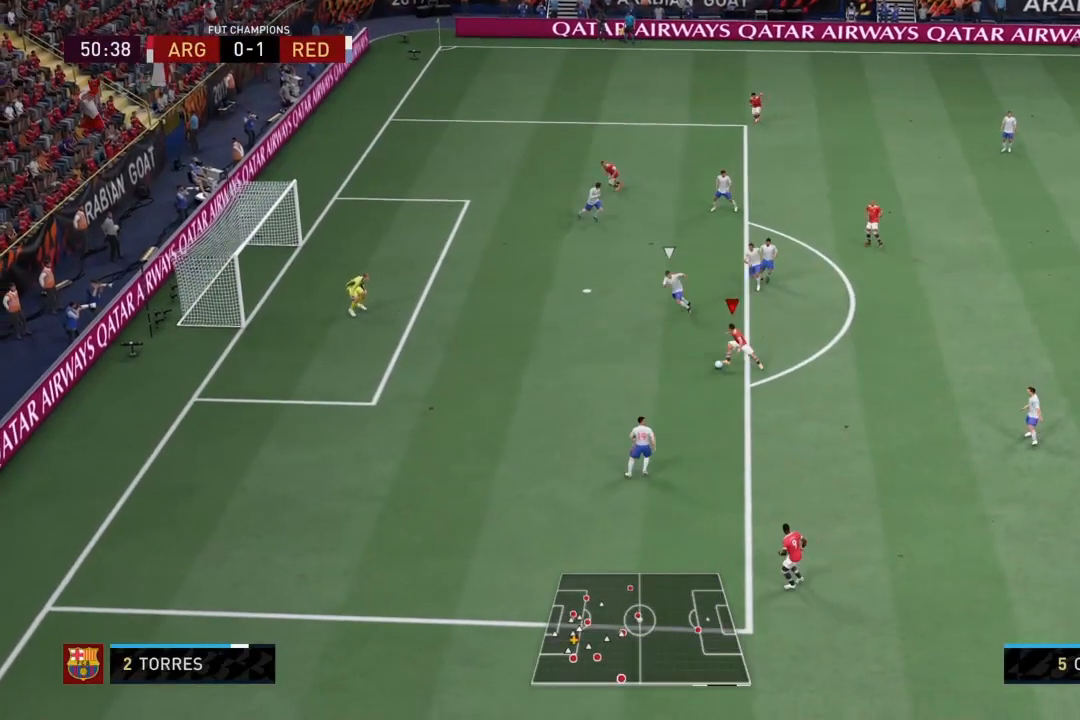
{"buttons": [], "left_stick": "left", "right_stick": "center", "events": [[334, "R1", "up"]]}
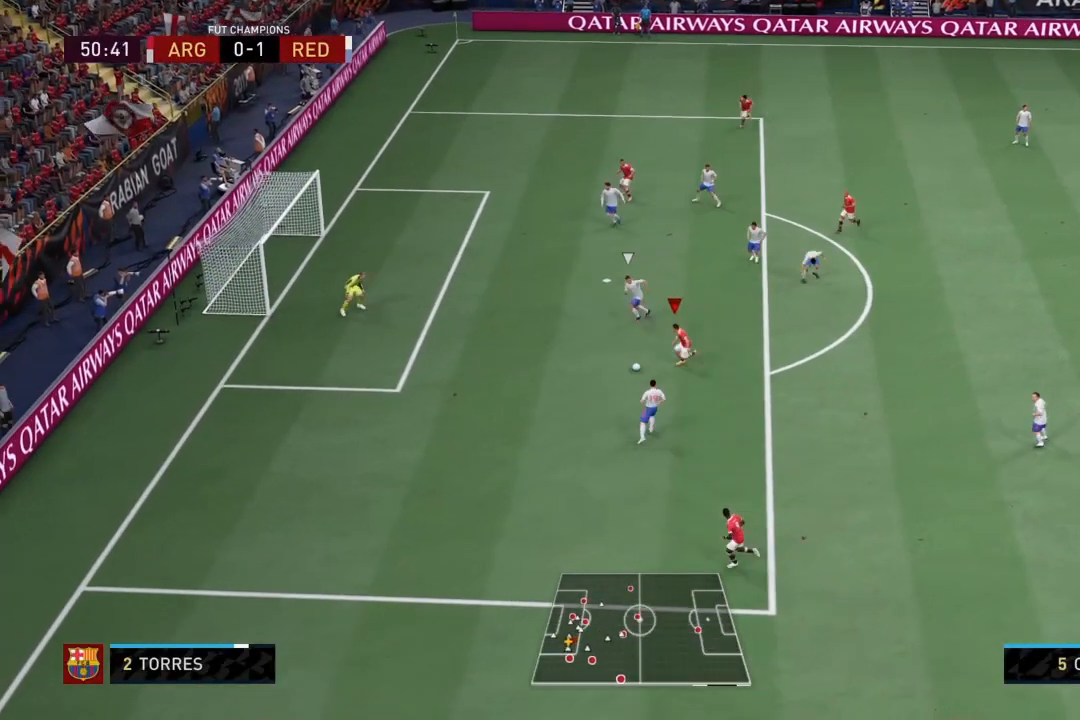
{"buttons": ["SQUARE"], "left_stick": "up-left", "right_stick": "center", "events": [[66, "SQUARE", "down"], [100, "left_stick", "up-left"], [333, "SQUARE", "up"], [467, "SQUARE", "down"]]}
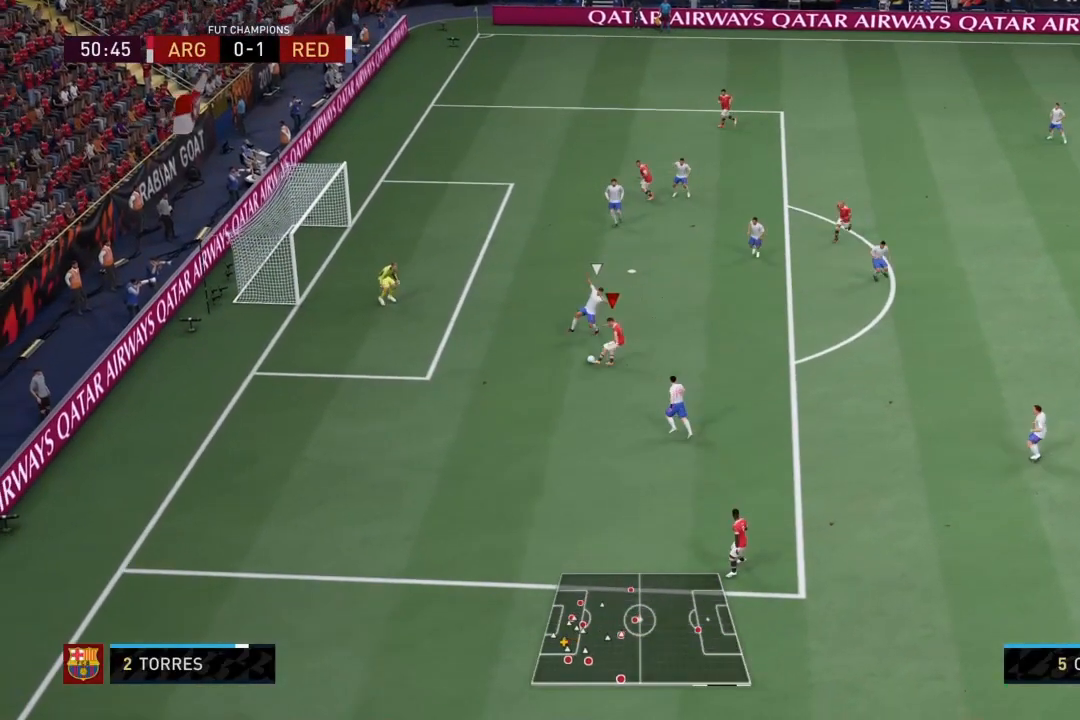
{"buttons": [], "left_stick": "up-left", "right_stick": "center", "events": [[100, "SQUARE", "up"]]}
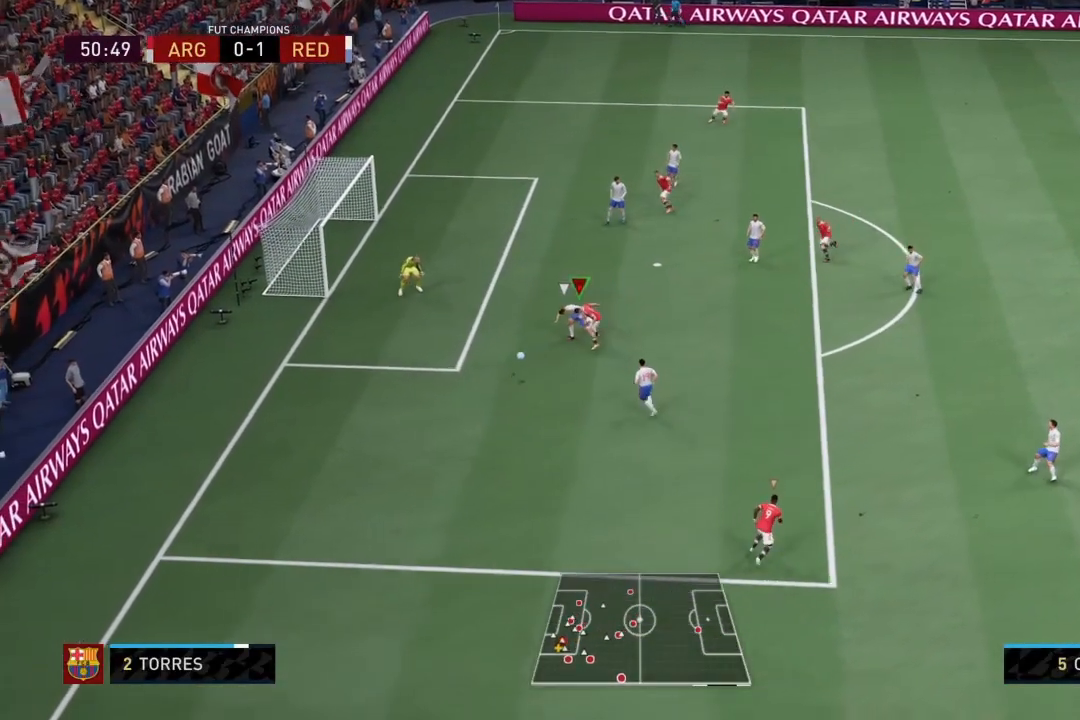
{"buttons": [], "left_stick": "down-left", "right_stick": "center", "events": [[33, "left_stick", "left"], [133, "left_stick", "down-left"]]}
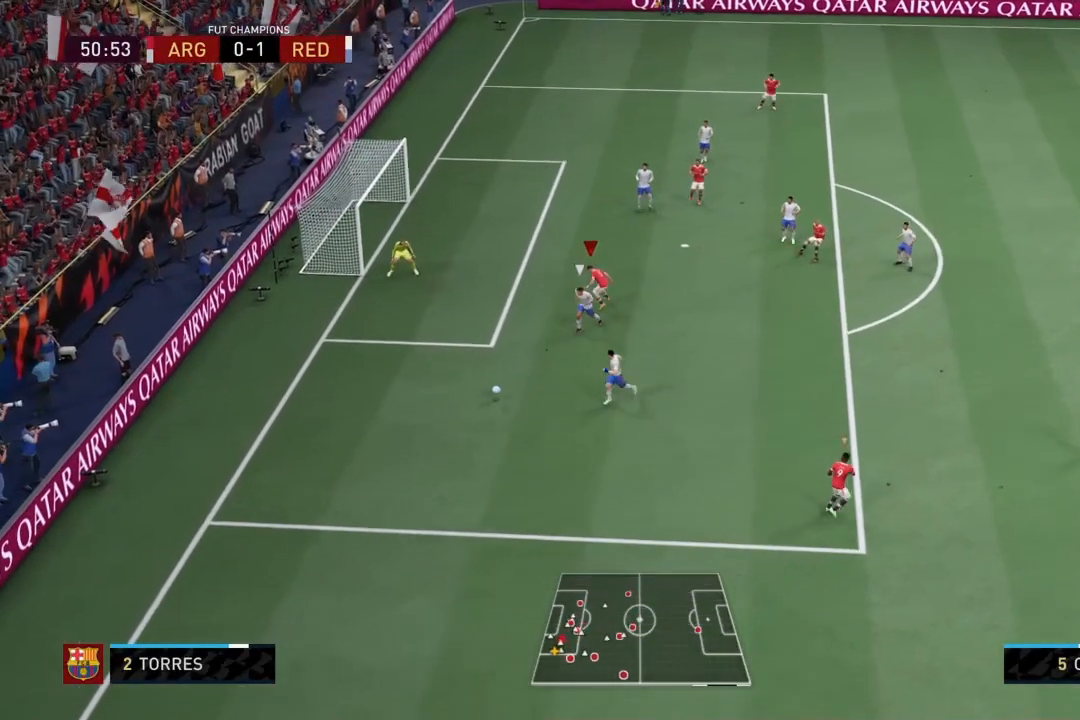
{"buttons": ["R1"], "left_stick": "down-left", "right_stick": "center", "events": [[200, "R1", "down"]]}
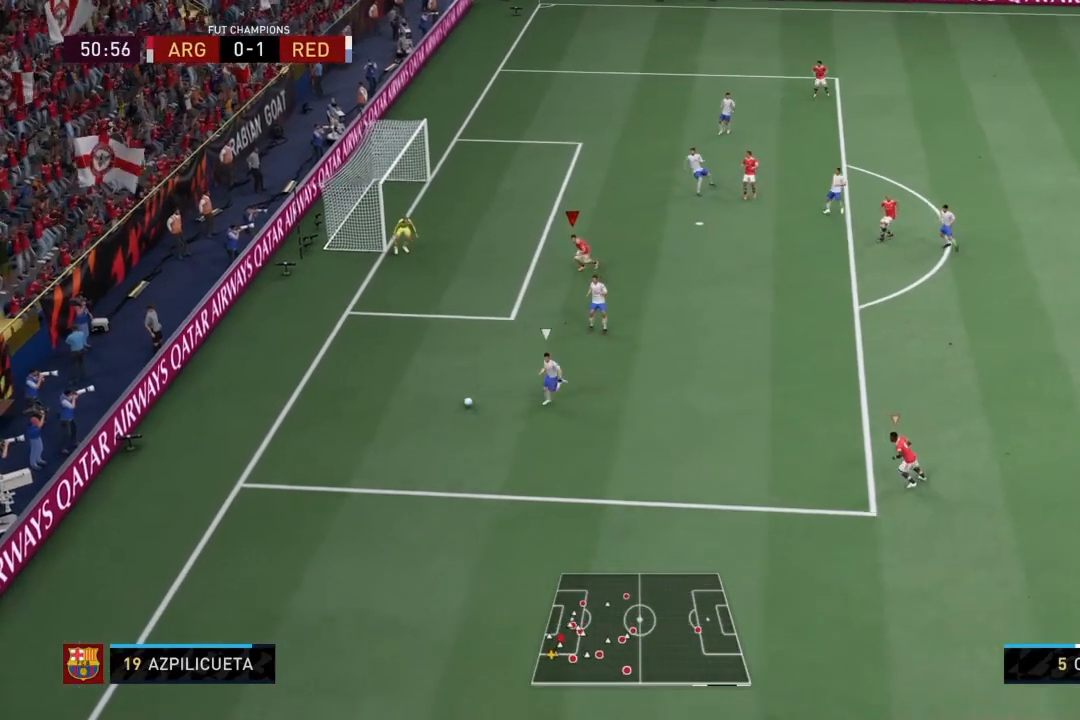
{"buttons": ["DPAD_DOWN"], "left_stick": "center", "right_stick": "center", "events": [[400, "left_stick", "center"], [433, "R1", "up"], [467, "DPAD_DOWN", "down"]]}
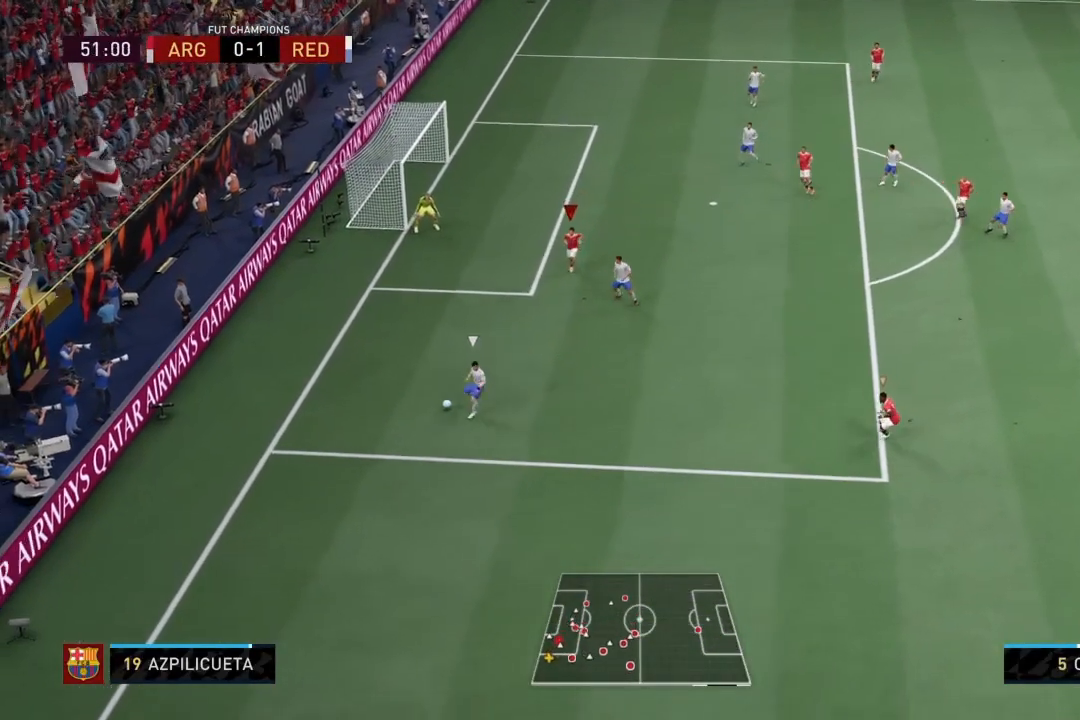
{"buttons": ["L2"], "left_stick": "down", "right_stick": "center", "events": [[67, "DPAD_DOWN", "up"], [134, "DPAD_LEFT", "down"], [234, "DPAD_LEFT", "up"], [334, "R3", "down"], [334, "right_stick", "down-right"], [401, "L2", "down"], [401, "right_stick", "center"], [434, "R3", "up"], [434, "left_stick", "down"]]}
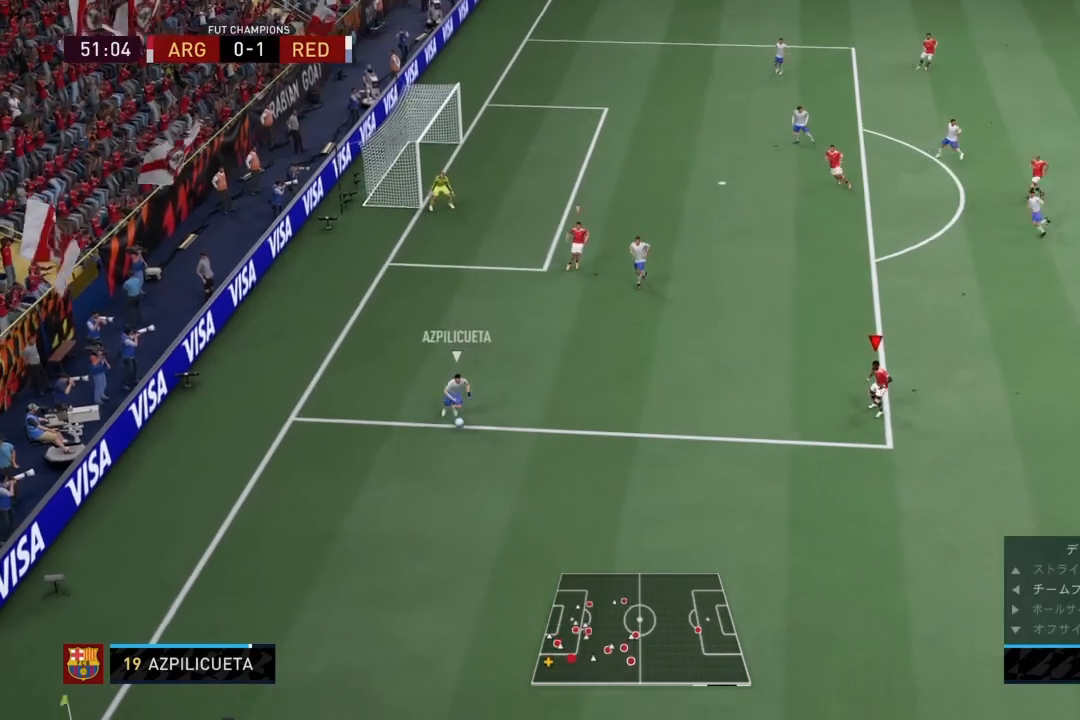
{"buttons": ["L2", "R1"], "left_stick": "down", "right_stick": "center", "events": [[367, "R1", "down"]]}
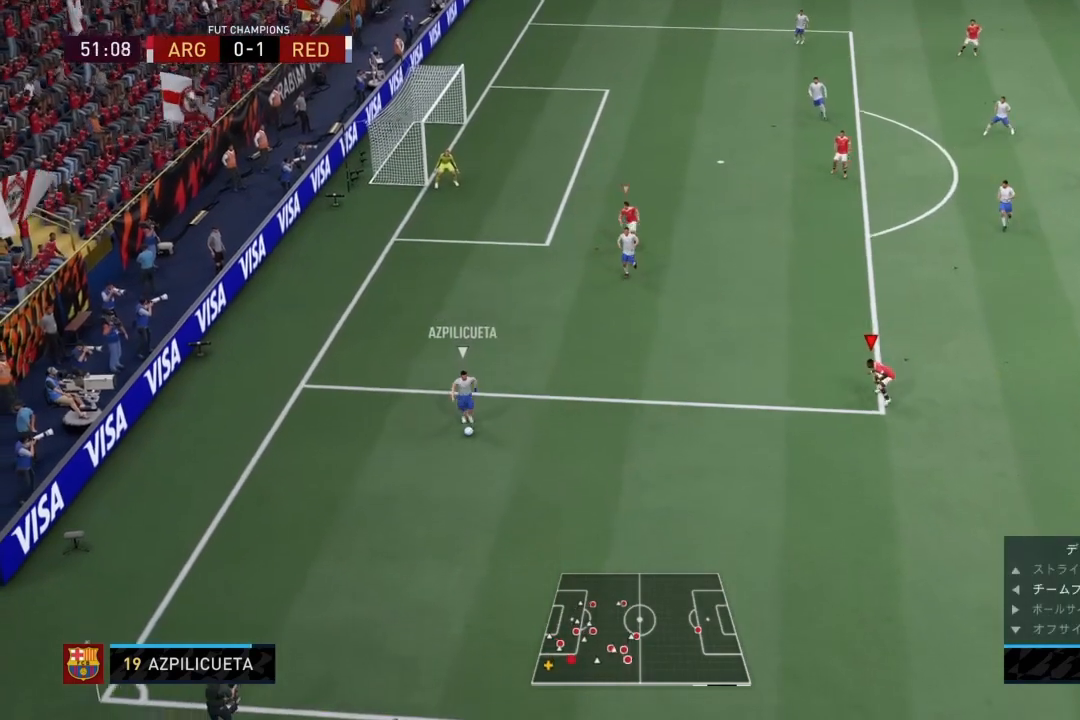
{"buttons": ["R1"], "left_stick": "down", "right_stick": "center", "events": [[167, "L2", "up"]]}
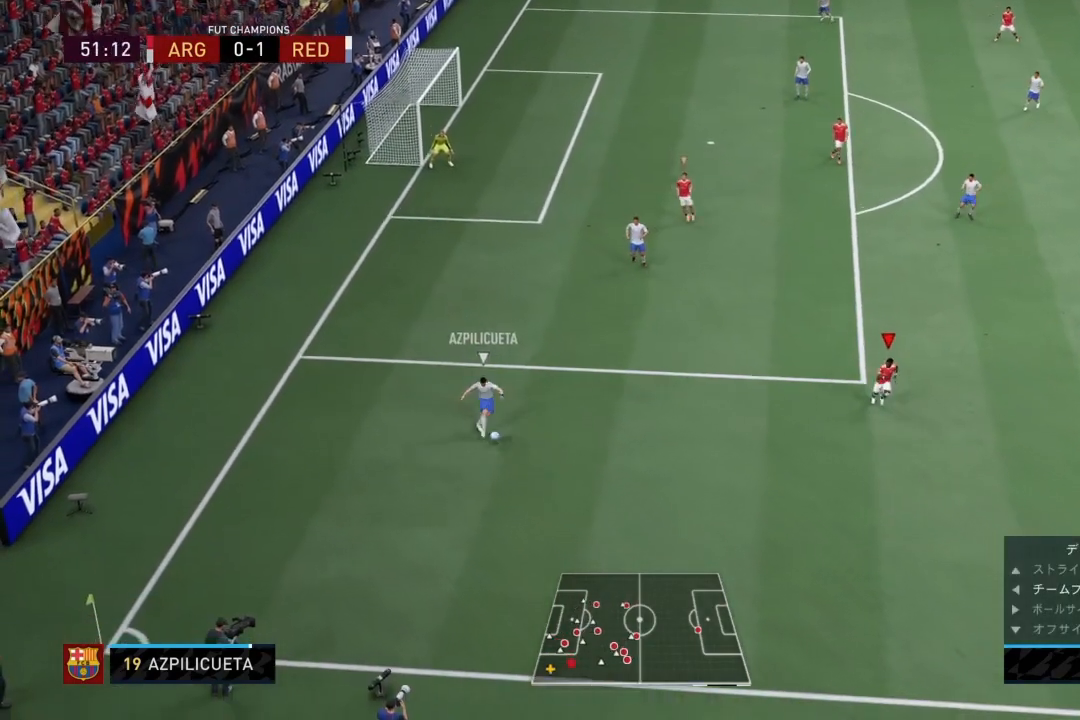
{"buttons": [], "left_stick": "down-right", "right_stick": "center", "events": [[267, "R3", "down"], [300, "right_stick", "up"], [333, "R1", "up"], [400, "left_stick", "down-right"], [433, "right_stick", "center"], [467, "R3", "up"]]}
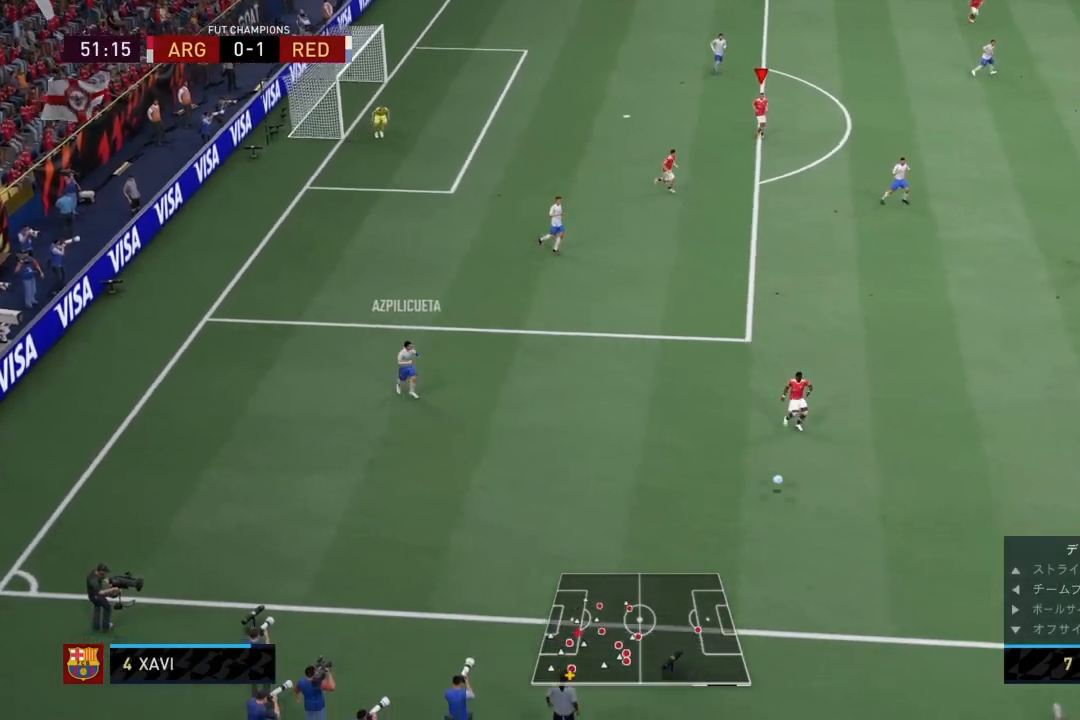
{"buttons": [], "left_stick": "right", "right_stick": "center", "events": [[401, "left_stick", "right"]]}
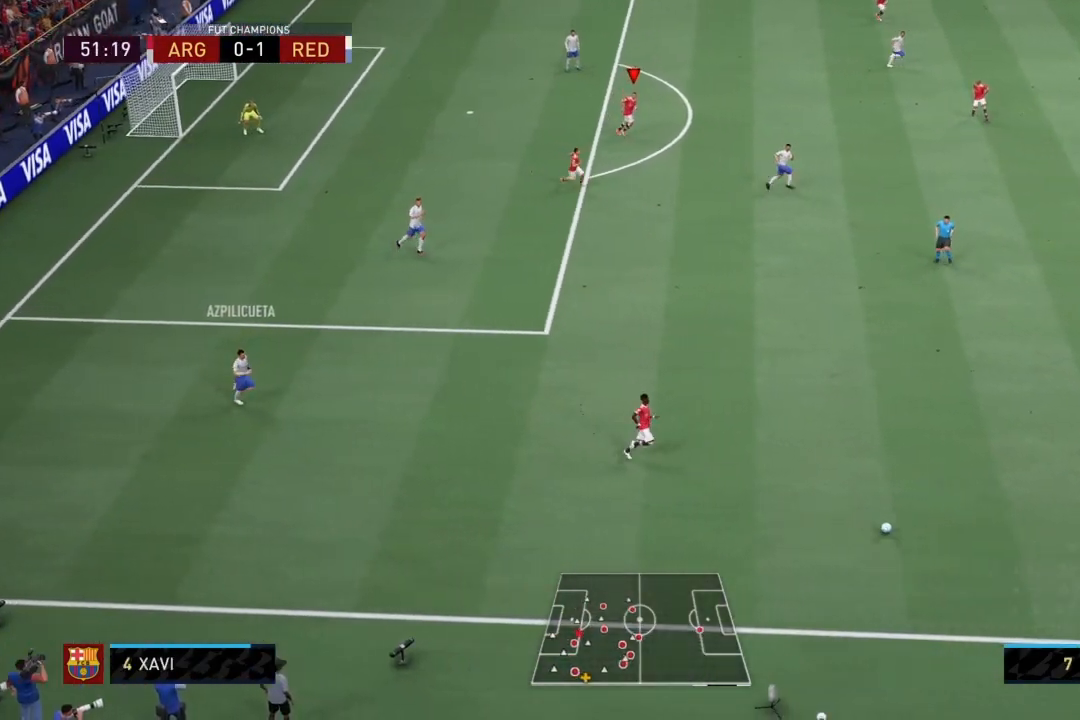
{"buttons": [], "left_stick": "down-left", "right_stick": "center", "events": [[33, "left_stick", "down-right"], [166, "left_stick", "down"], [300, "left_stick", "down-left"]]}